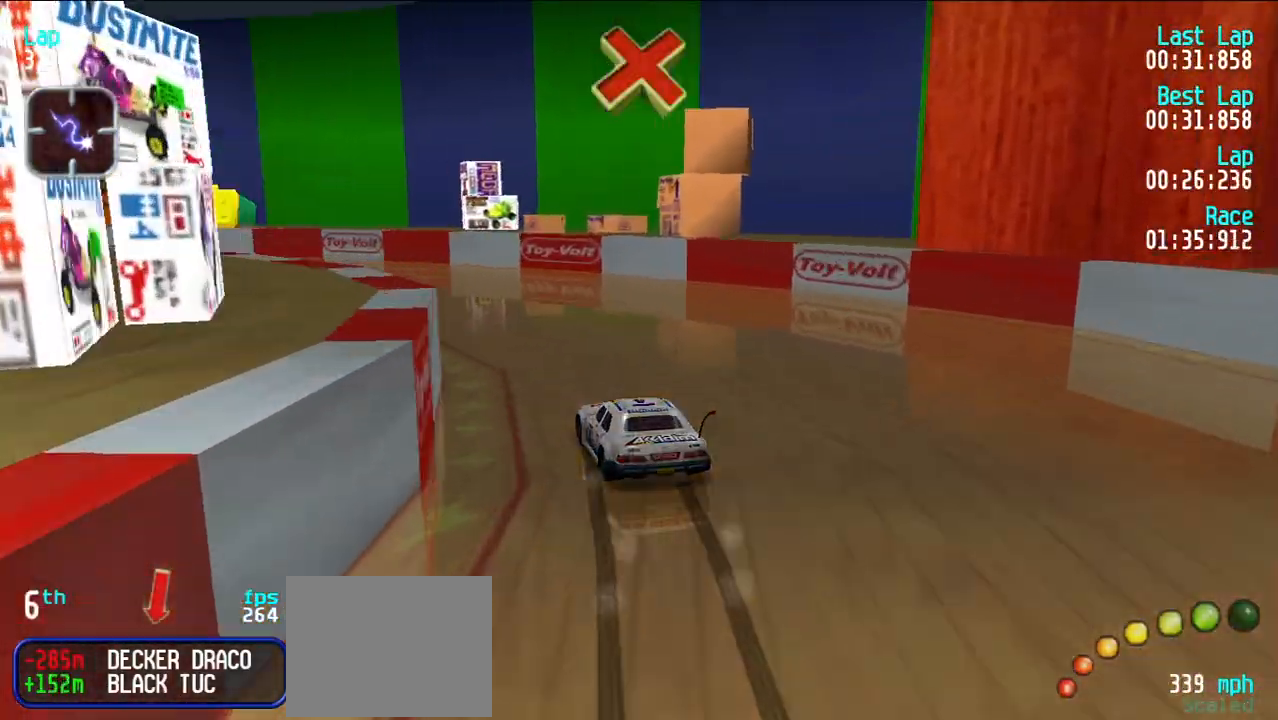
Gameplay with keyboard; each line is a JSON object with the keys held at the frame after it. "events" lists presses ("down") and releases ("up") of "d", "e", "u" and "y" between this image and that frame as [ms after this image, input, new state], when the widget could be followed in between. No other keys are recorded. Mouse input is not recorded.
{"keys": ["e", "y"], "events": [[50, "e", "up"], [50, "y", "up"], [83, "y", "down"], [233, "e", "down"], [283, "y", "up"], [333, "y", "down"]]}
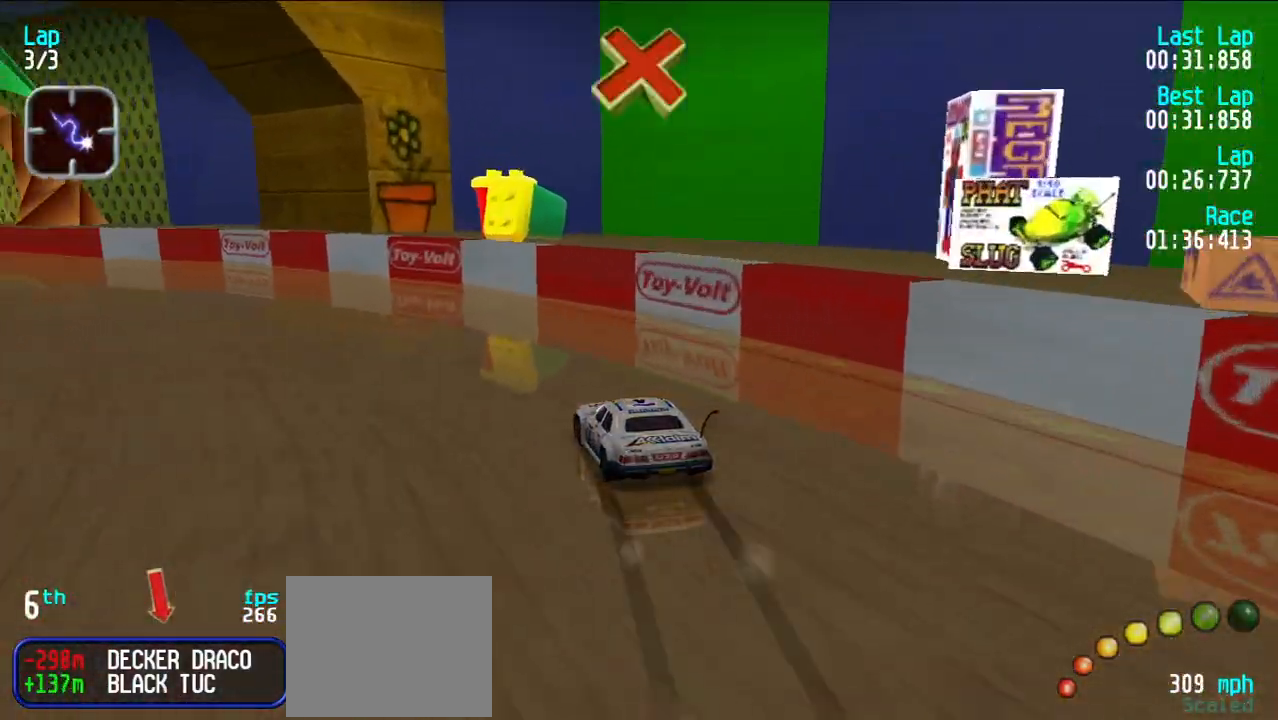
{"keys": ["e"], "events": [[50, "y", "up"], [150, "y", "down"], [300, "y", "up"], [333, "y", "down"], [483, "y", "up"]]}
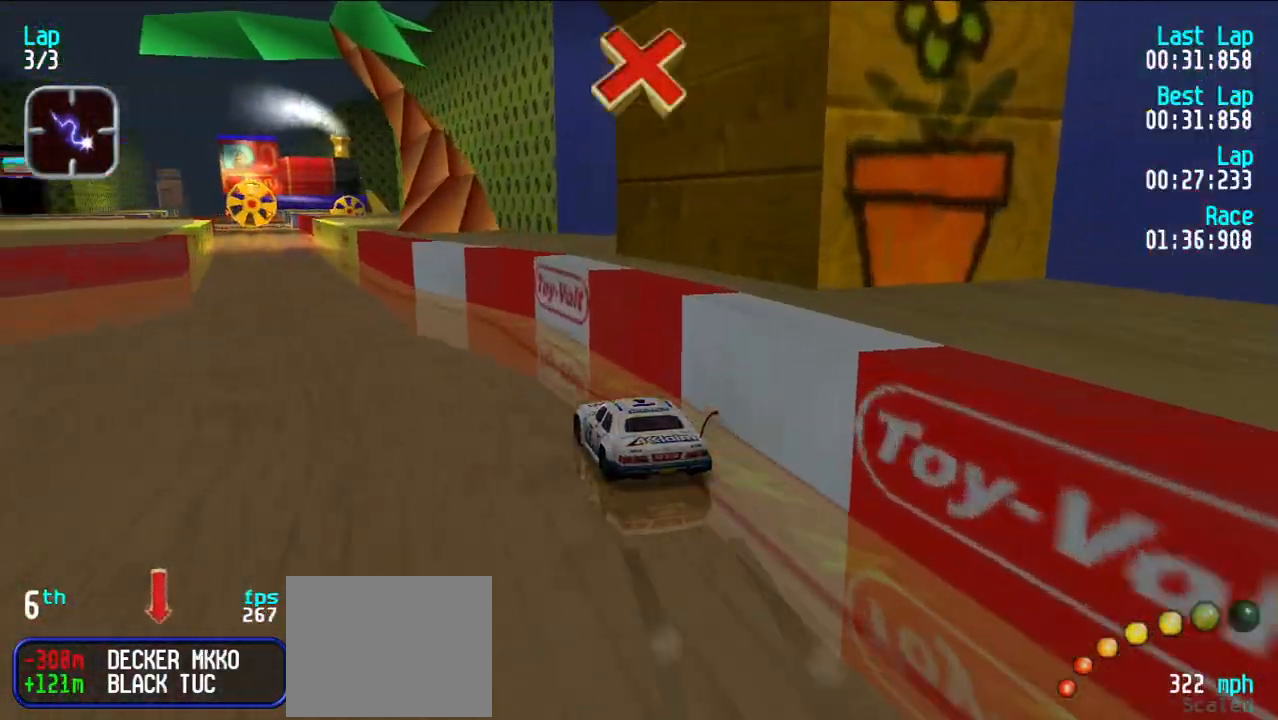
{"keys": ["e"], "events": [[33, "y", "down"], [133, "y", "up"]]}
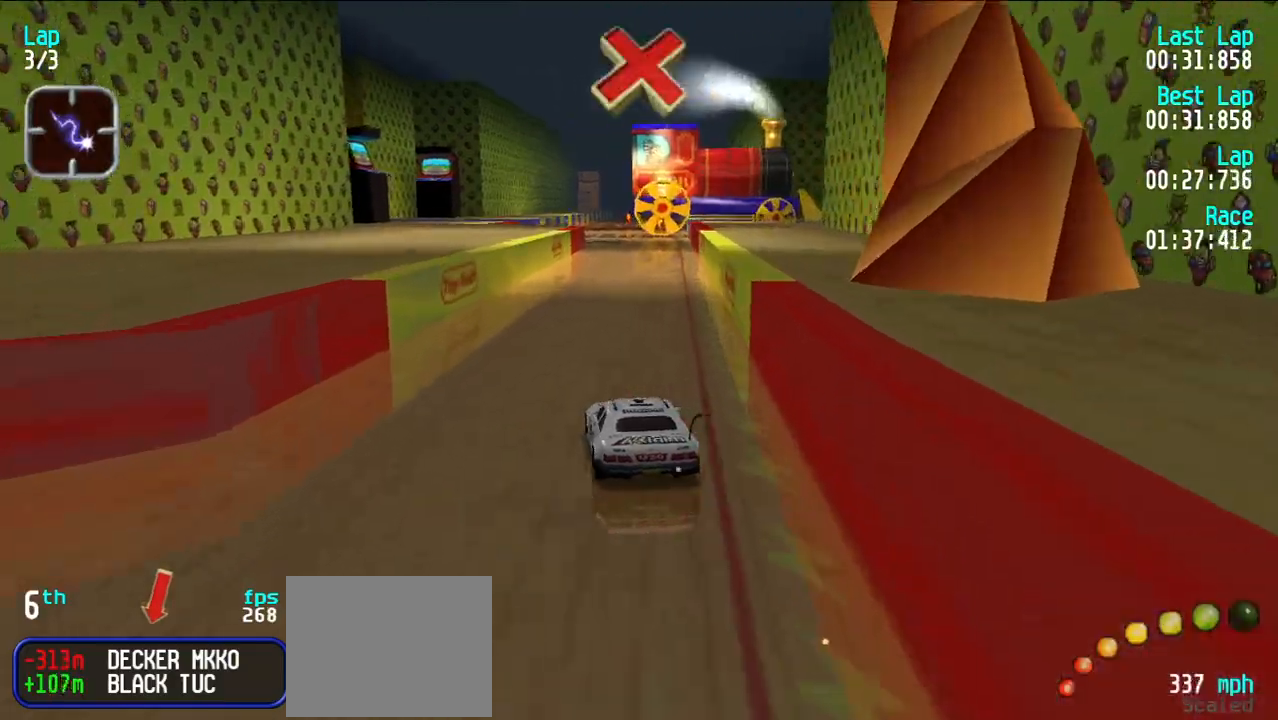
{"keys": ["e"], "events": [[133, "u", "down"], [183, "u", "up"]]}
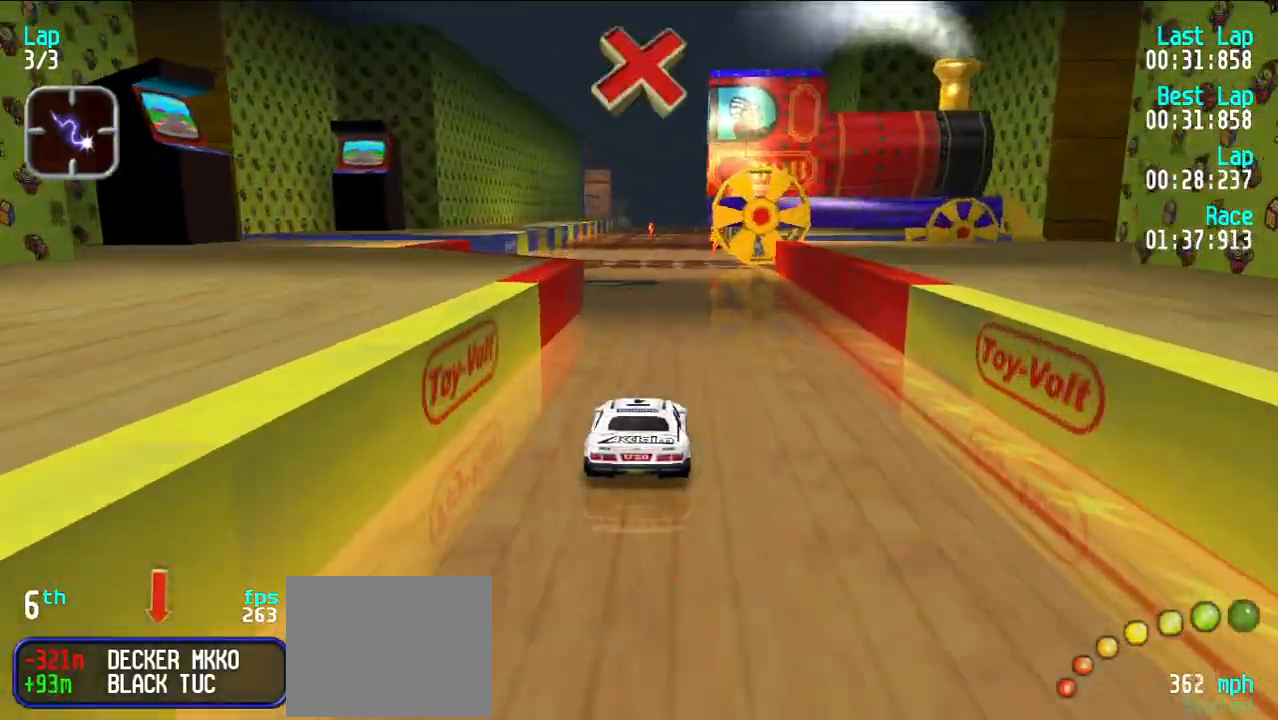
{"keys": ["e"], "events": []}
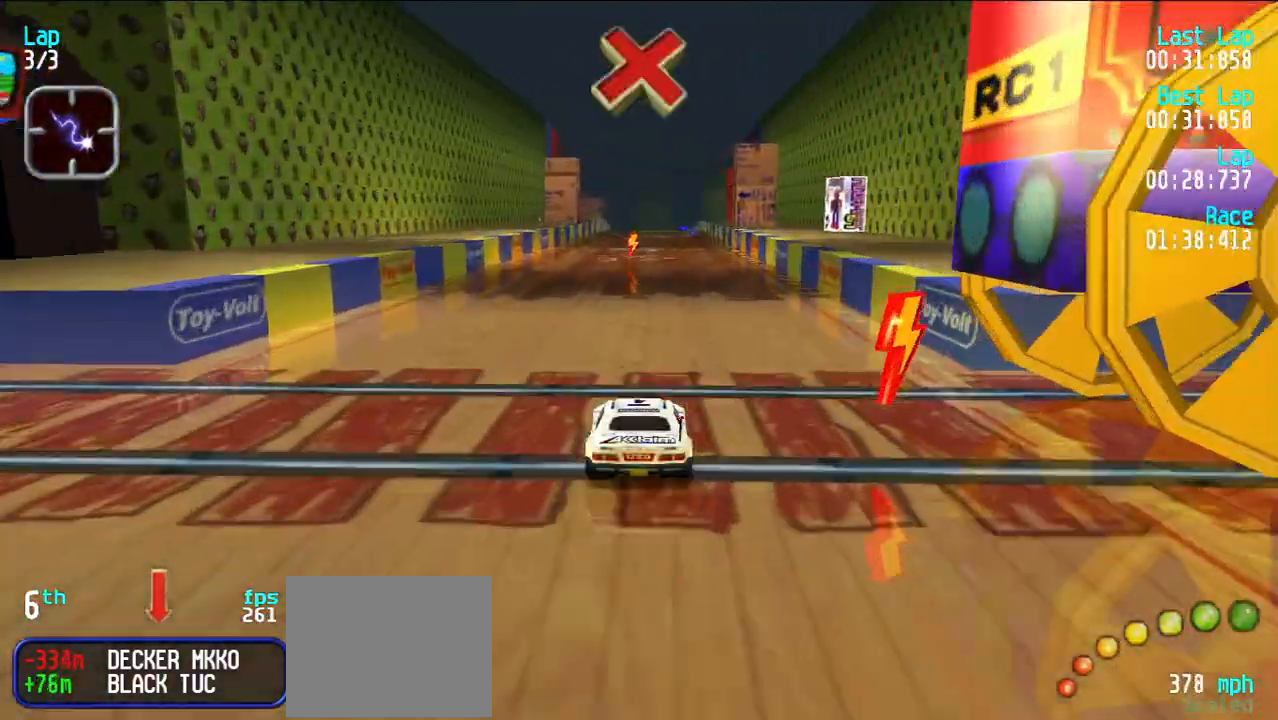
{"keys": ["e"], "events": []}
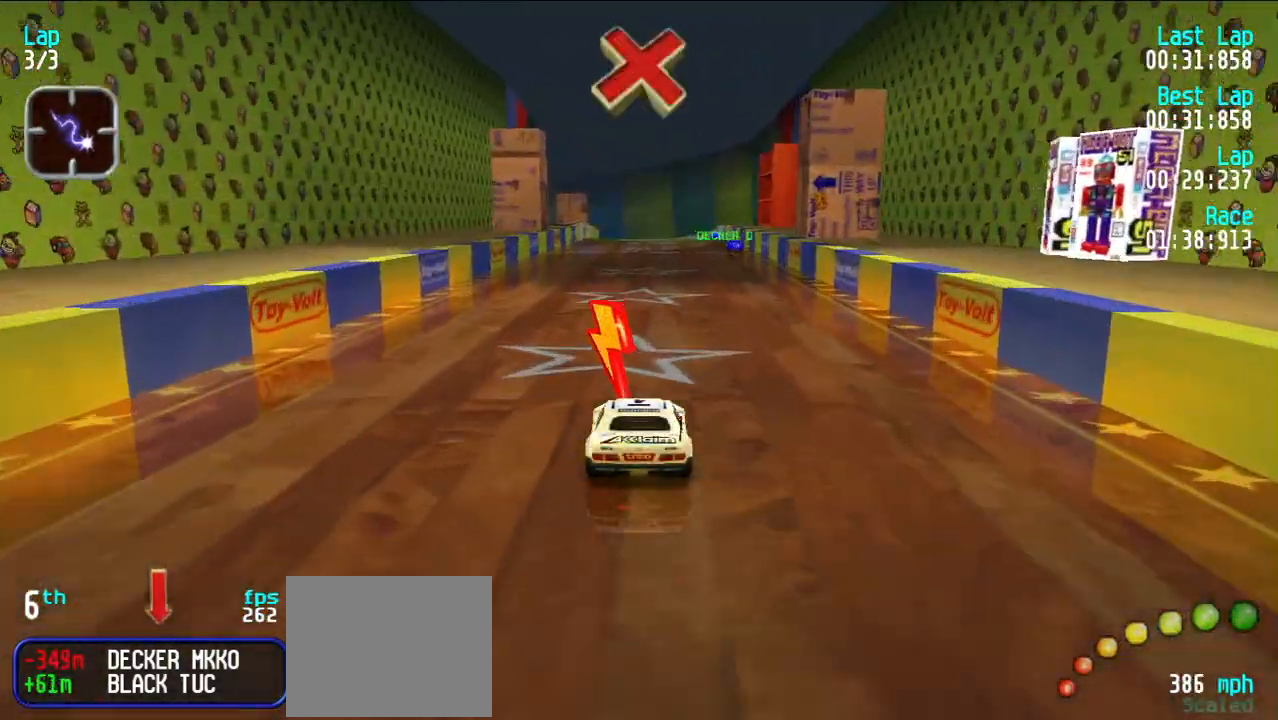
{"keys": ["e", "y"], "events": [[467, "y", "down"]]}
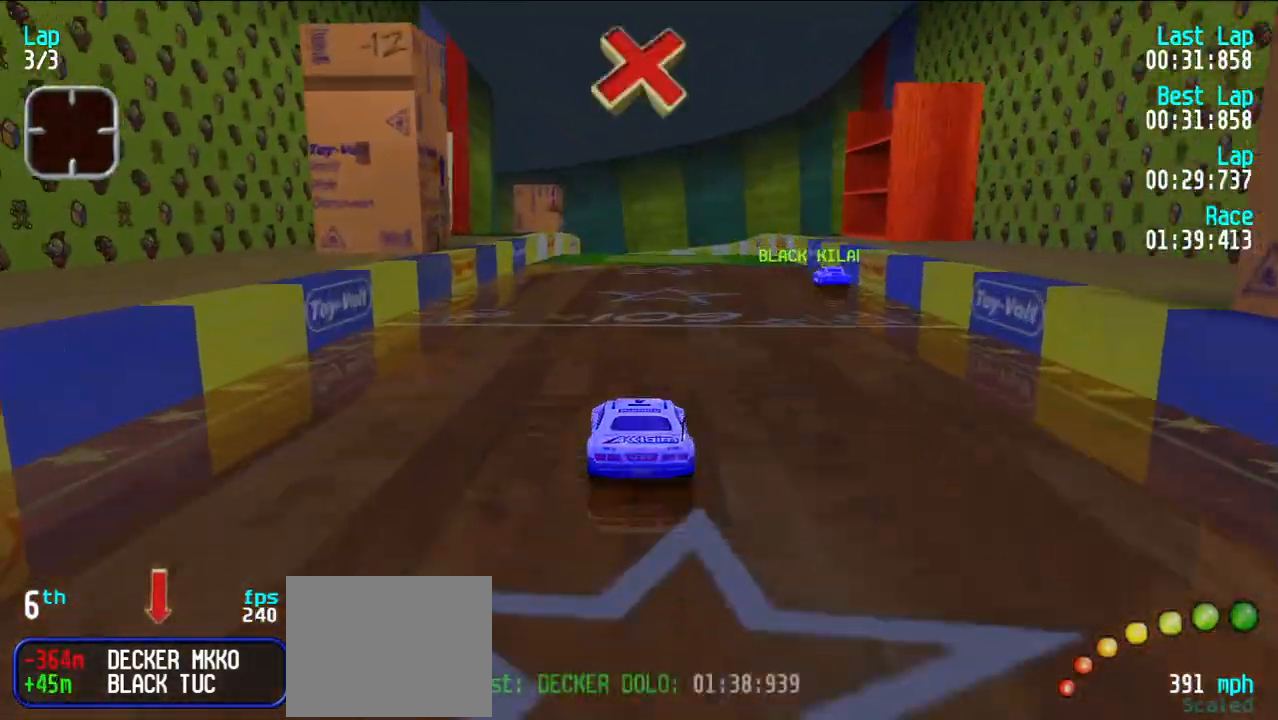
{"keys": ["e"], "events": [[67, "y", "up"], [433, "u", "down"], [483, "u", "up"]]}
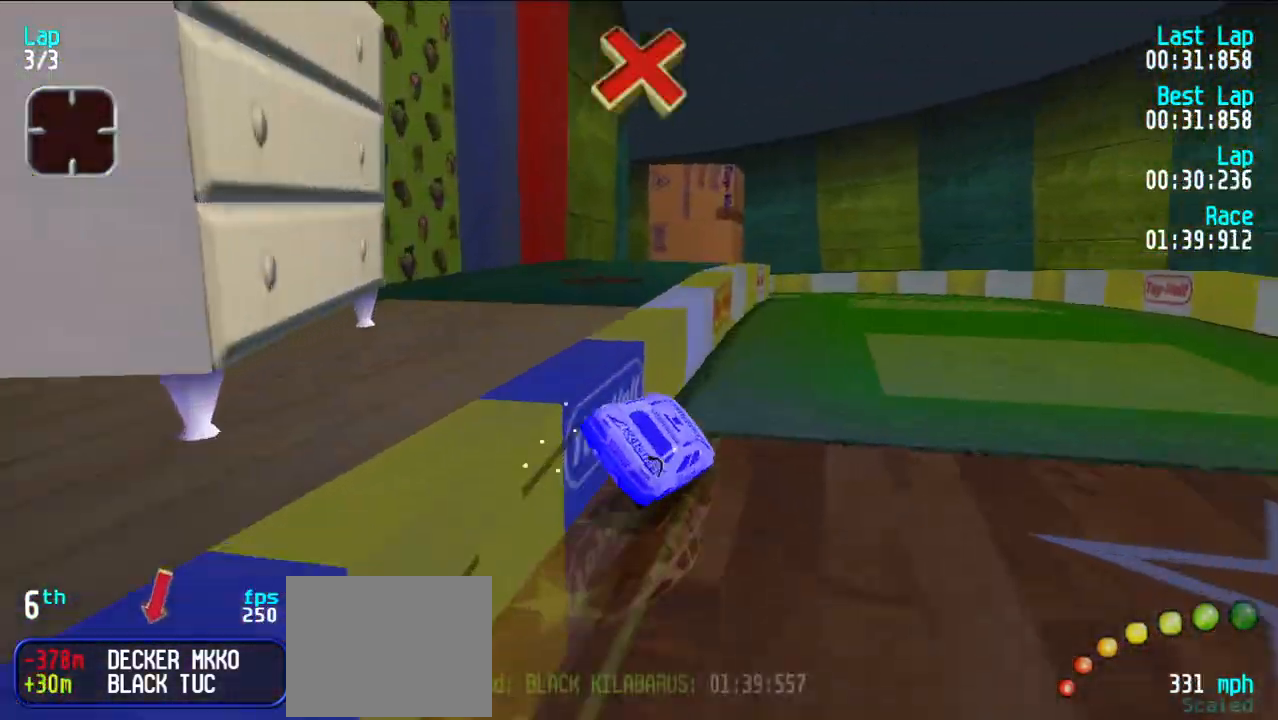
{"keys": ["e", "u"], "events": [[367, "y", "down"], [400, "y", "up"], [500, "u", "down"]]}
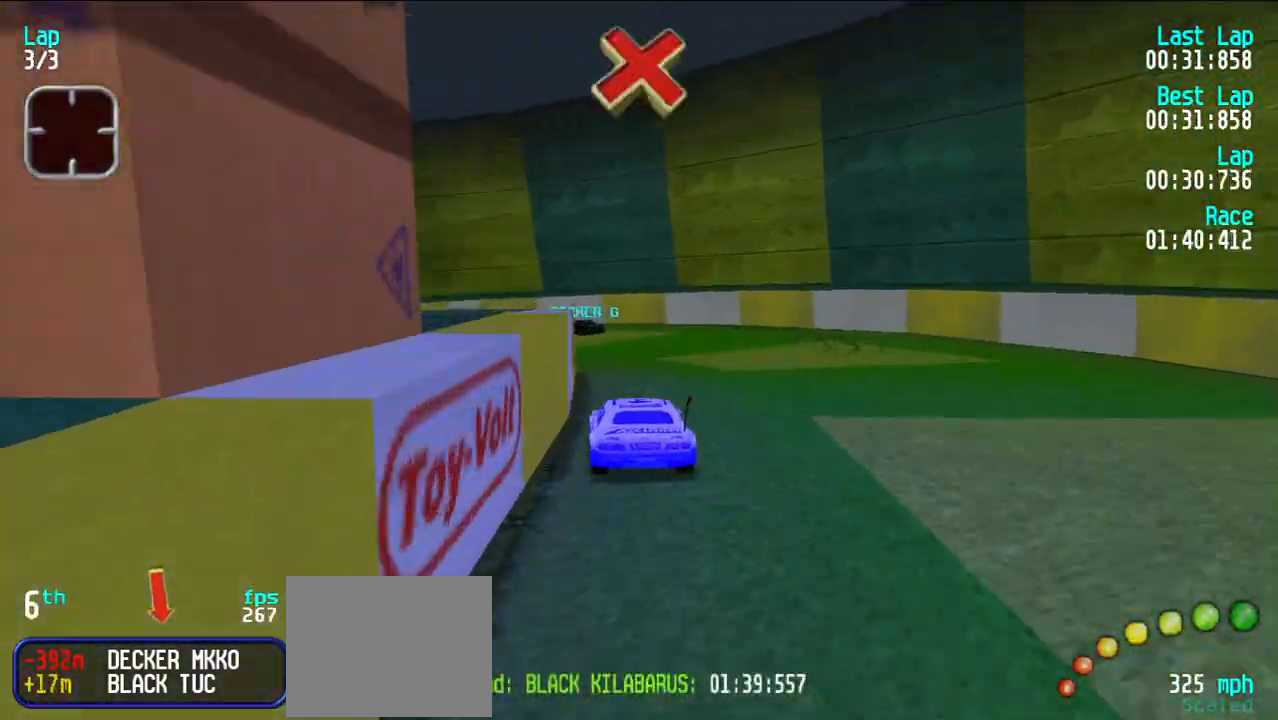
{"keys": ["y"], "events": [[83, "u", "up"], [133, "d", "down"], [183, "e", "up"], [283, "d", "up"], [283, "y", "down"], [417, "y", "up"], [467, "y", "down"]]}
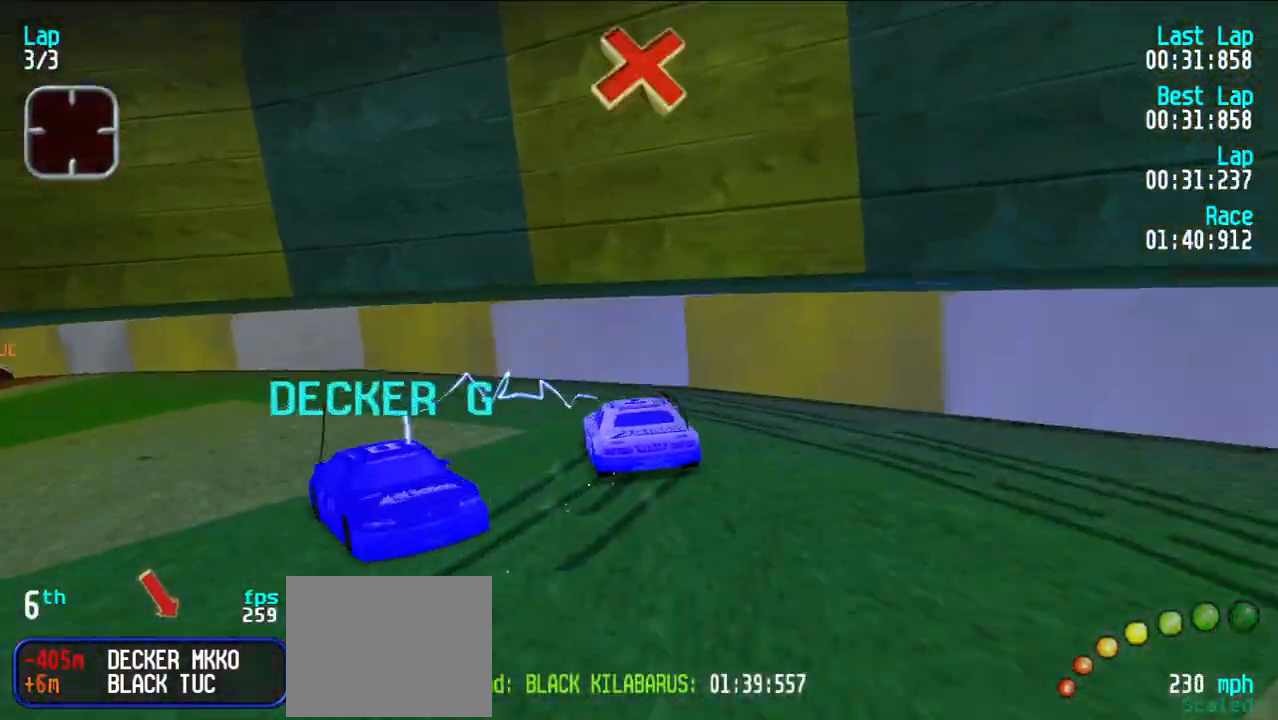
{"keys": ["e"], "events": [[100, "e", "down"], [283, "y", "up"]]}
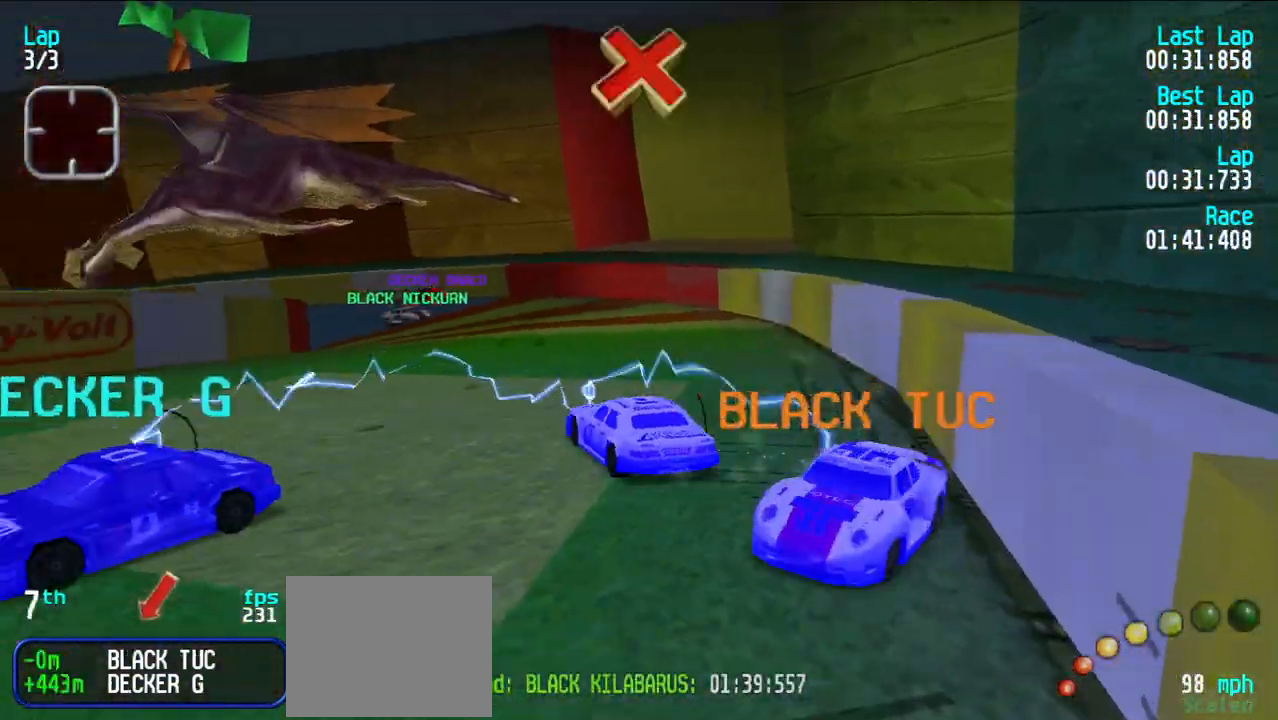
{"keys": ["e", "u"], "events": [[33, "y", "down"], [117, "d", "down"], [117, "e", "up"], [167, "e", "down"], [217, "d", "up"], [217, "y", "up"], [350, "u", "down"]]}
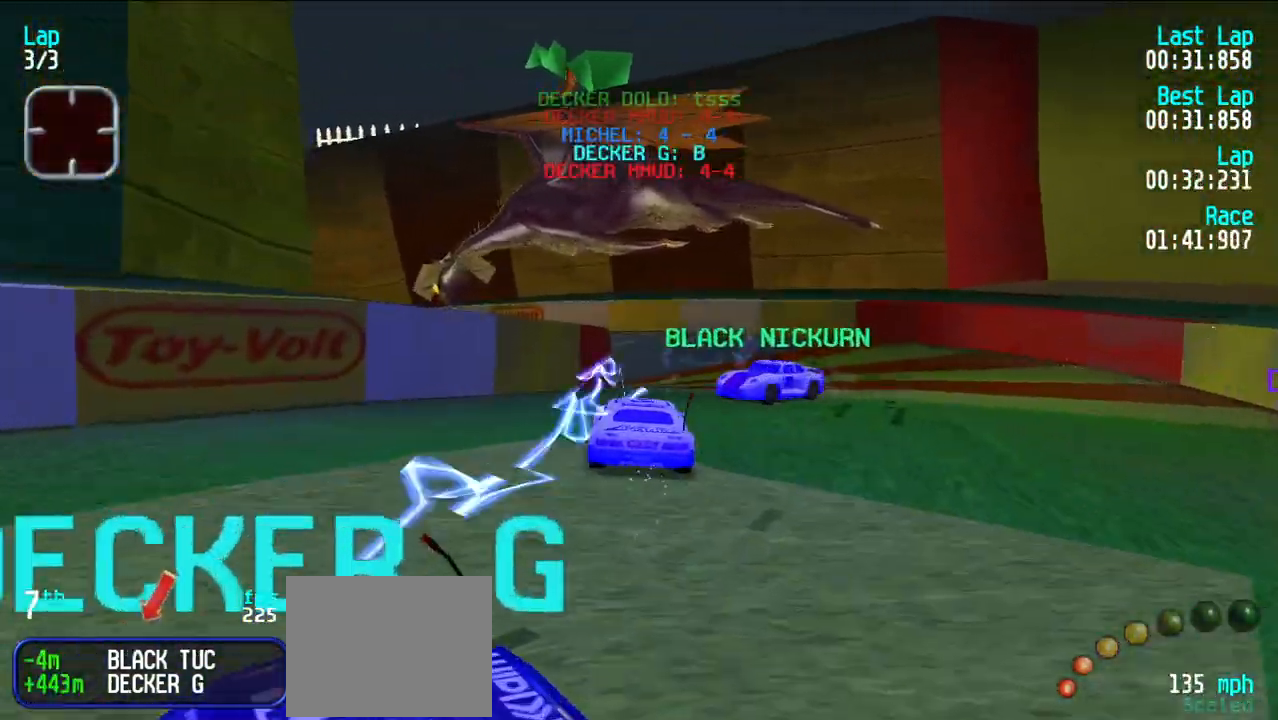
{"keys": ["d", "u"], "events": [[233, "e", "up"], [317, "d", "down"], [417, "u", "up"], [467, "u", "down"]]}
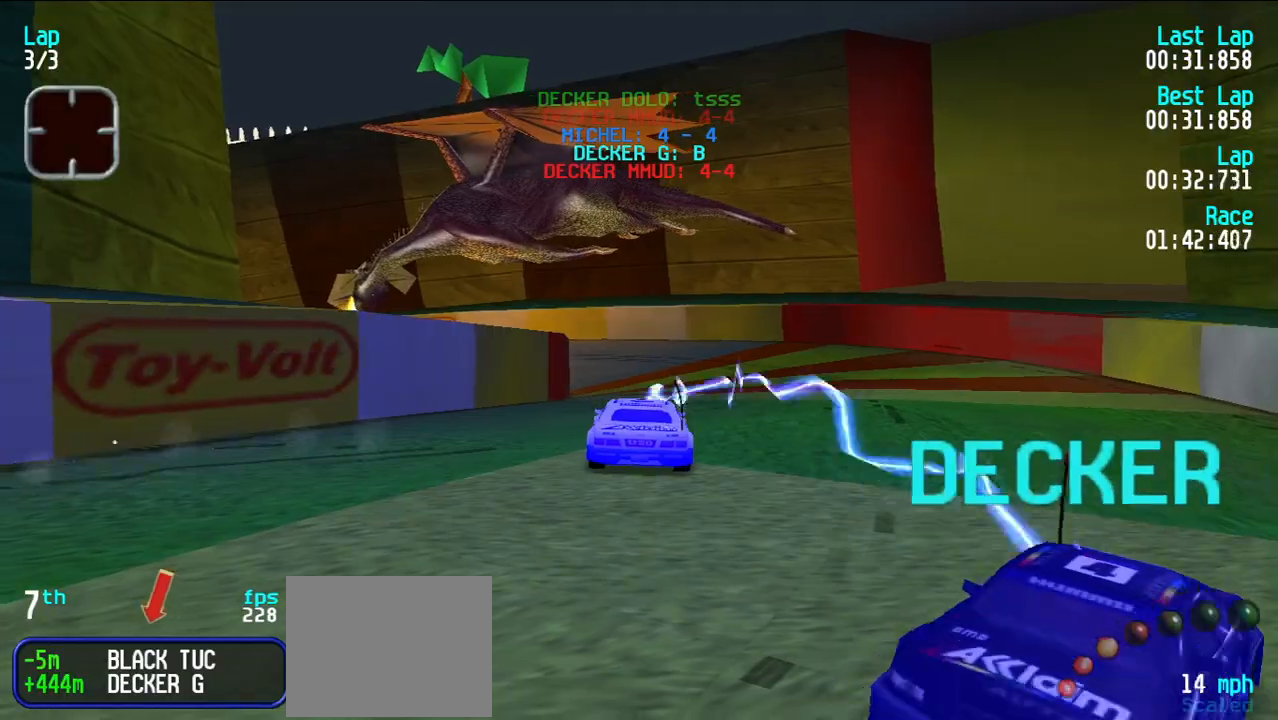
{"keys": ["d"], "events": [[200, "u", "up"]]}
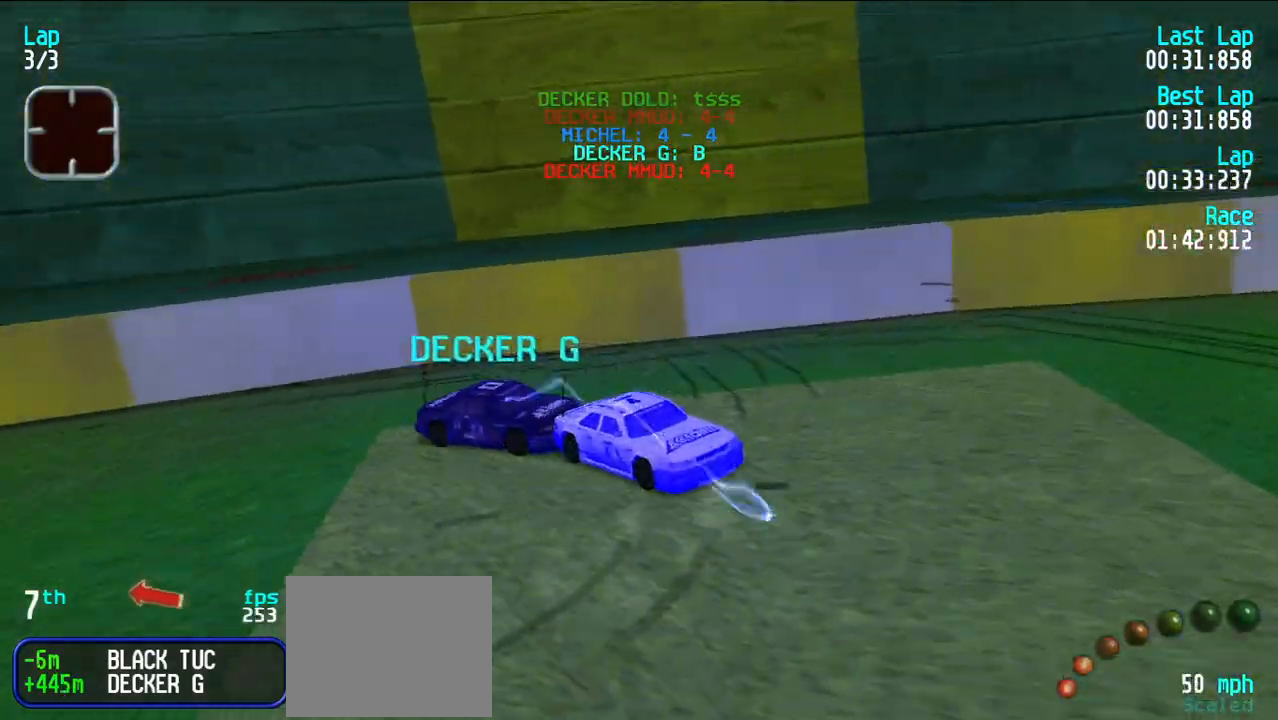
{"keys": ["e"], "events": [[33, "d", "up"], [83, "e", "down"], [300, "y", "down"], [450, "y", "up"]]}
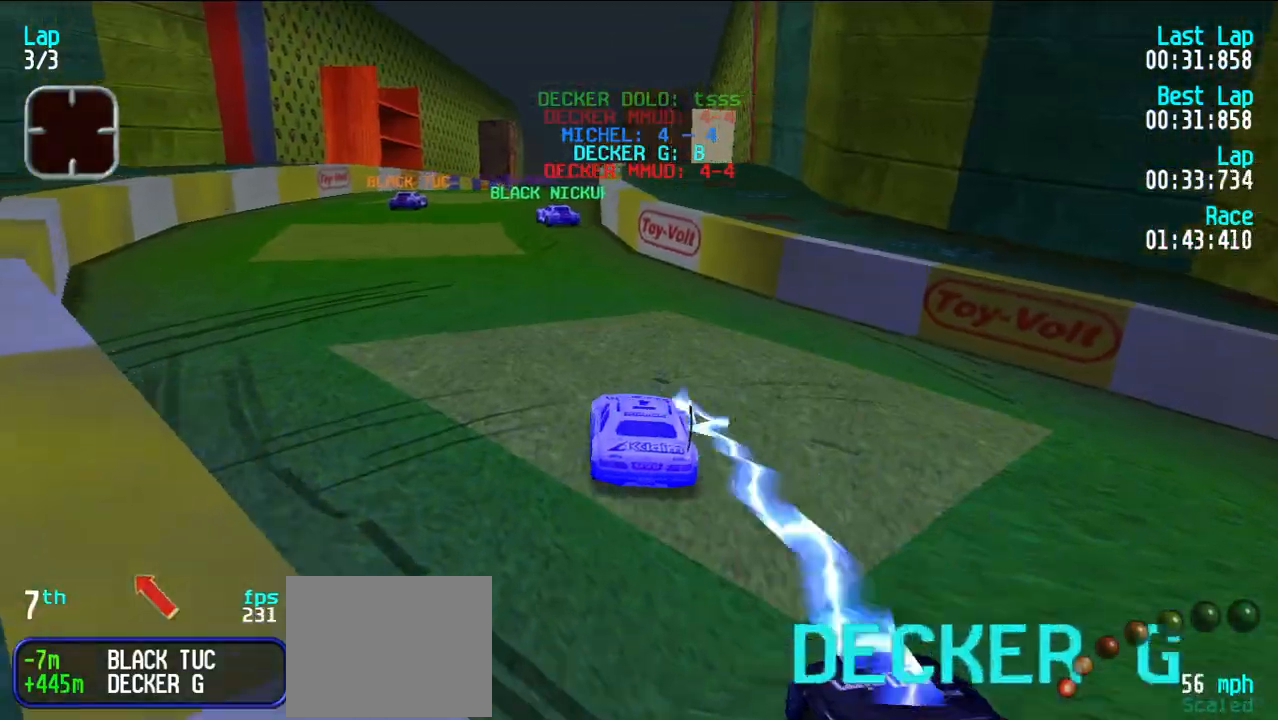
{"keys": ["e"], "events": [[33, "y", "down"], [183, "y", "up"], [417, "y", "down"], [467, "y", "up"]]}
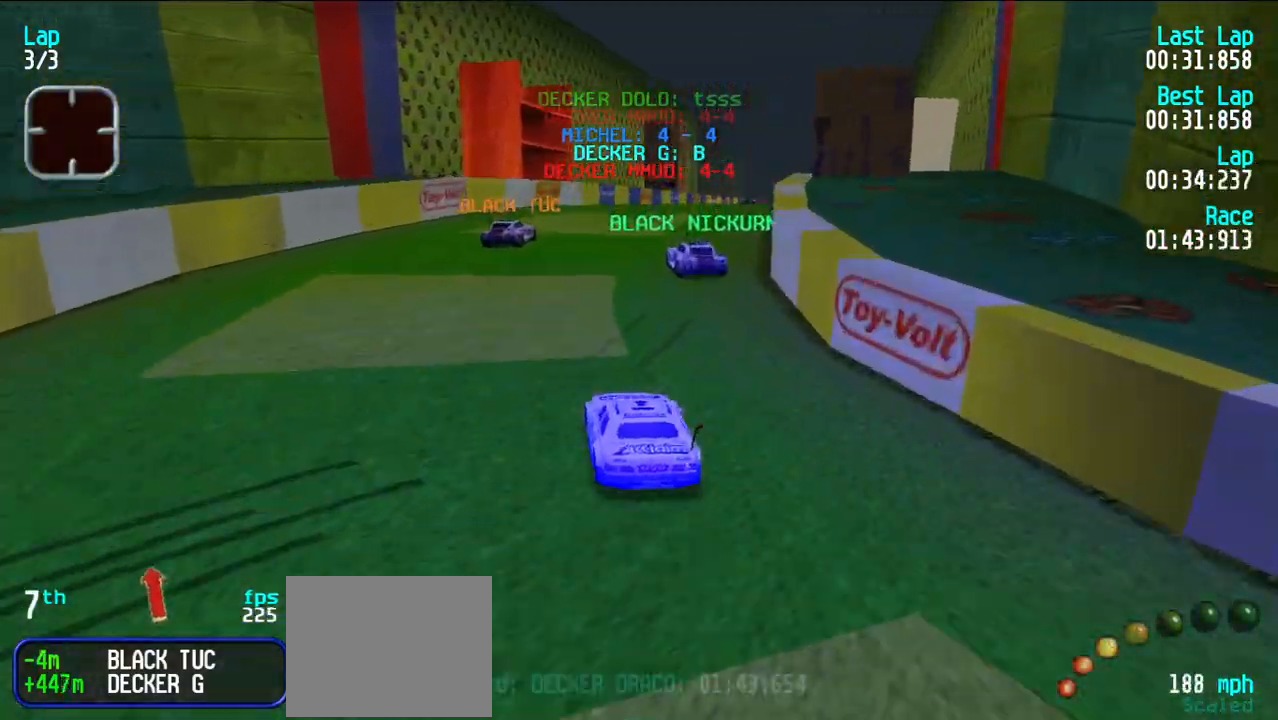
{"keys": ["e"], "events": [[150, "u", "down"], [250, "u", "up"]]}
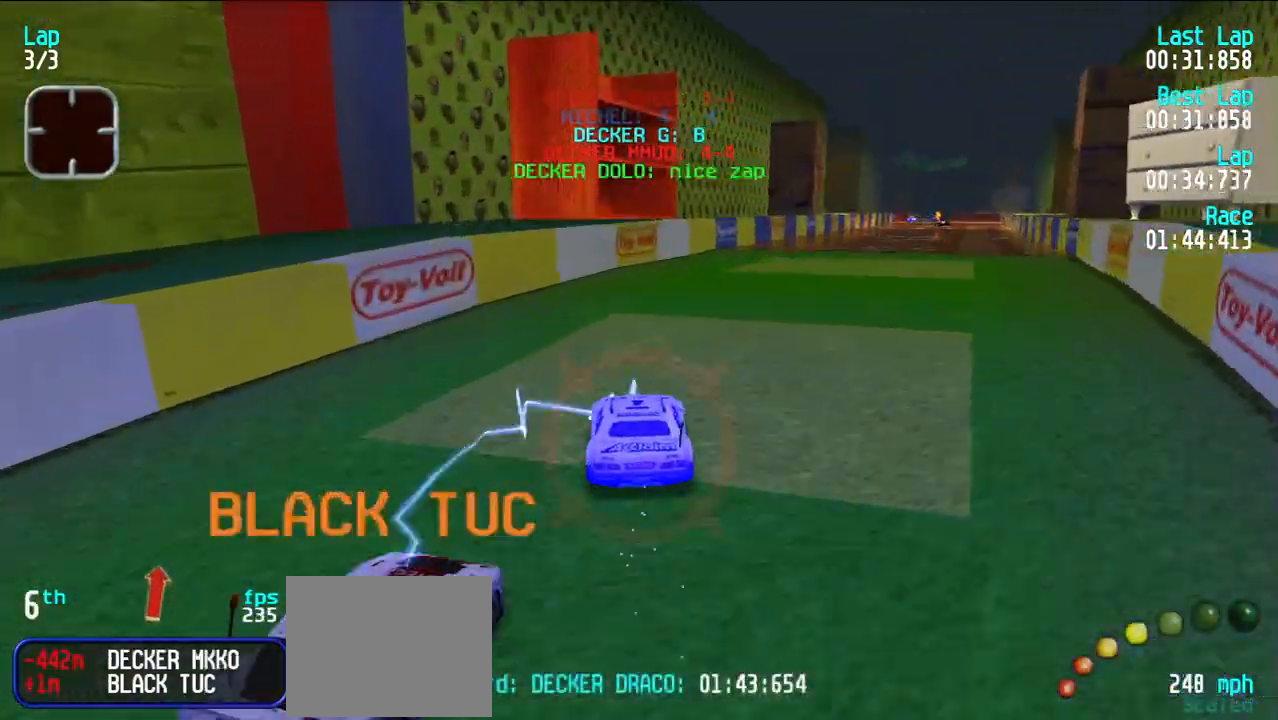
{"keys": ["u"], "events": [[67, "u", "down"], [167, "u", "up"], [217, "d", "down"], [217, "e", "up"], [267, "u", "down"], [317, "d", "up"], [400, "u", "up"], [500, "u", "down"]]}
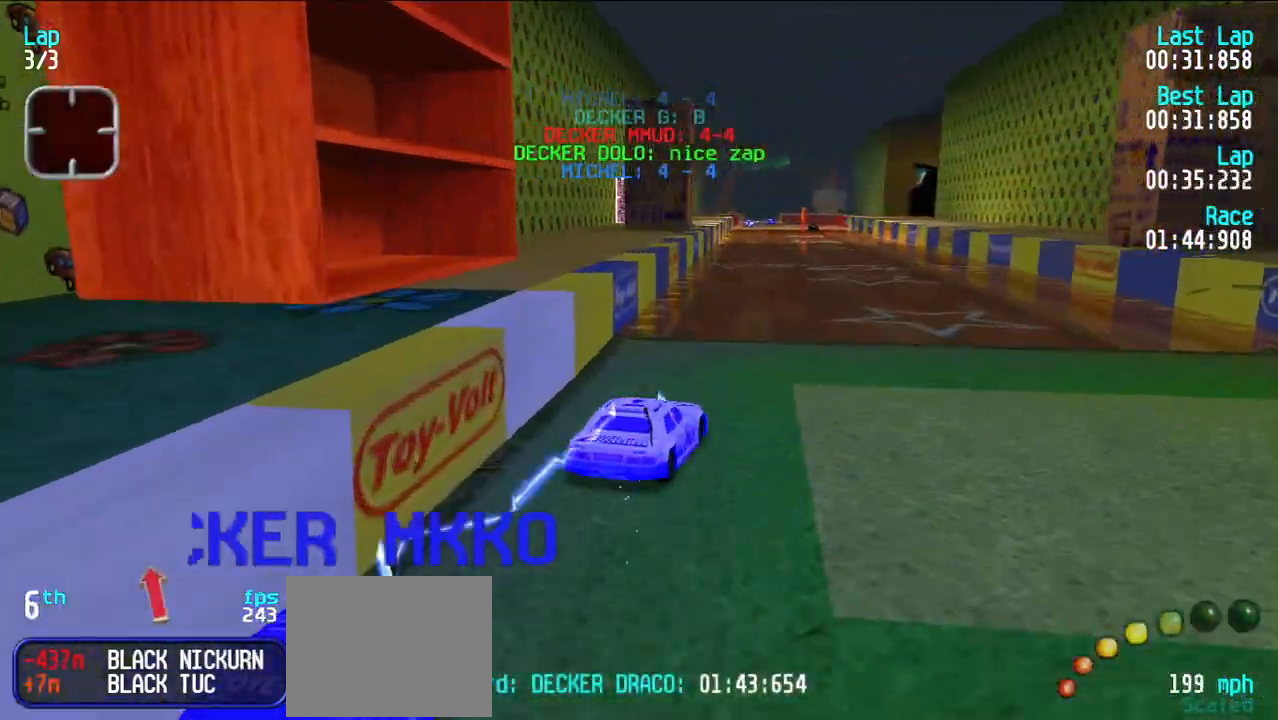
{"keys": ["y"], "events": [[33, "u", "up"], [83, "d", "down"], [183, "y", "down"], [317, "d", "up"]]}
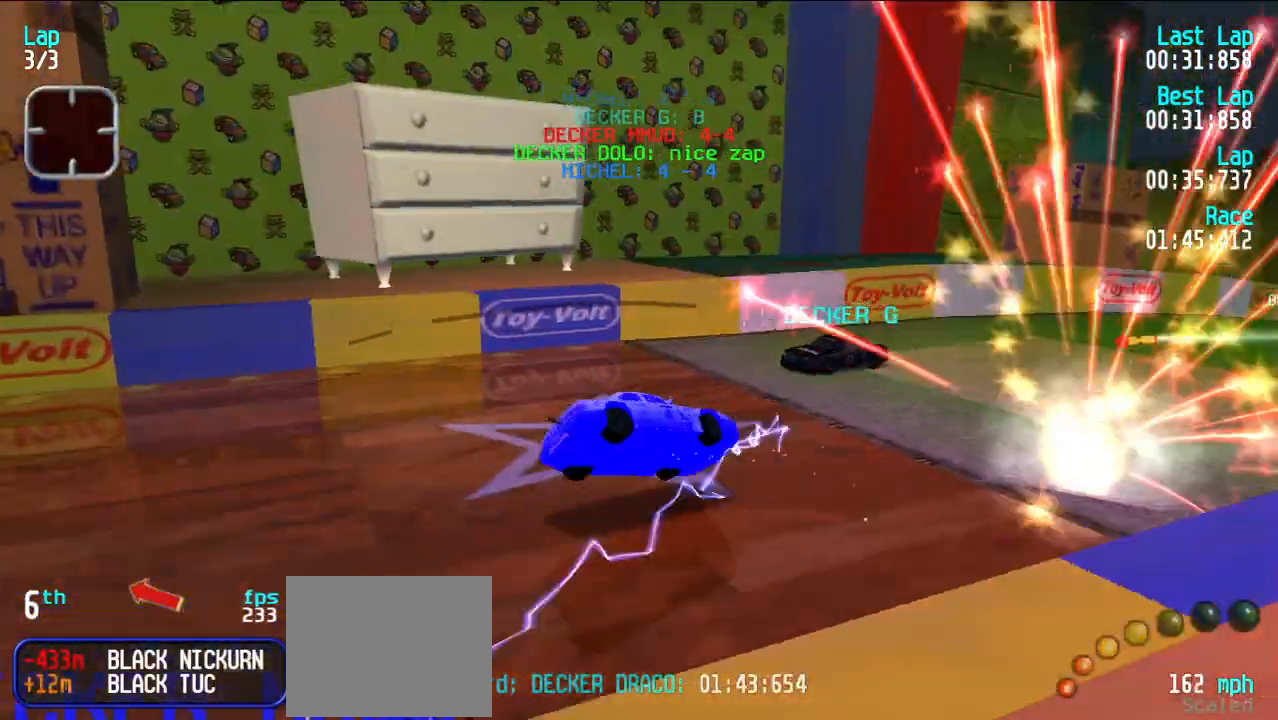
{"keys": ["d", "y"], "events": [[167, "y", "up"], [283, "y", "down"], [383, "d", "down"]]}
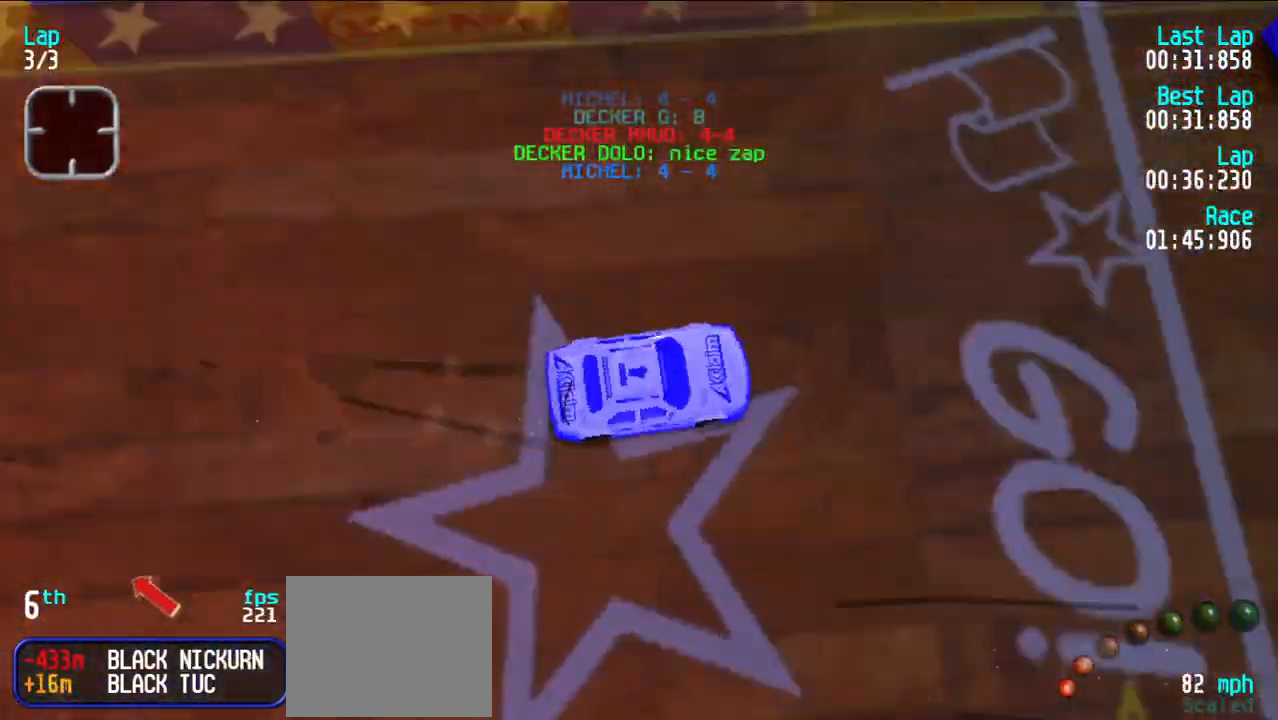
{"keys": ["d", "y"], "events": [[67, "d", "up"], [400, "d", "down"], [400, "y", "up"], [483, "y", "down"]]}
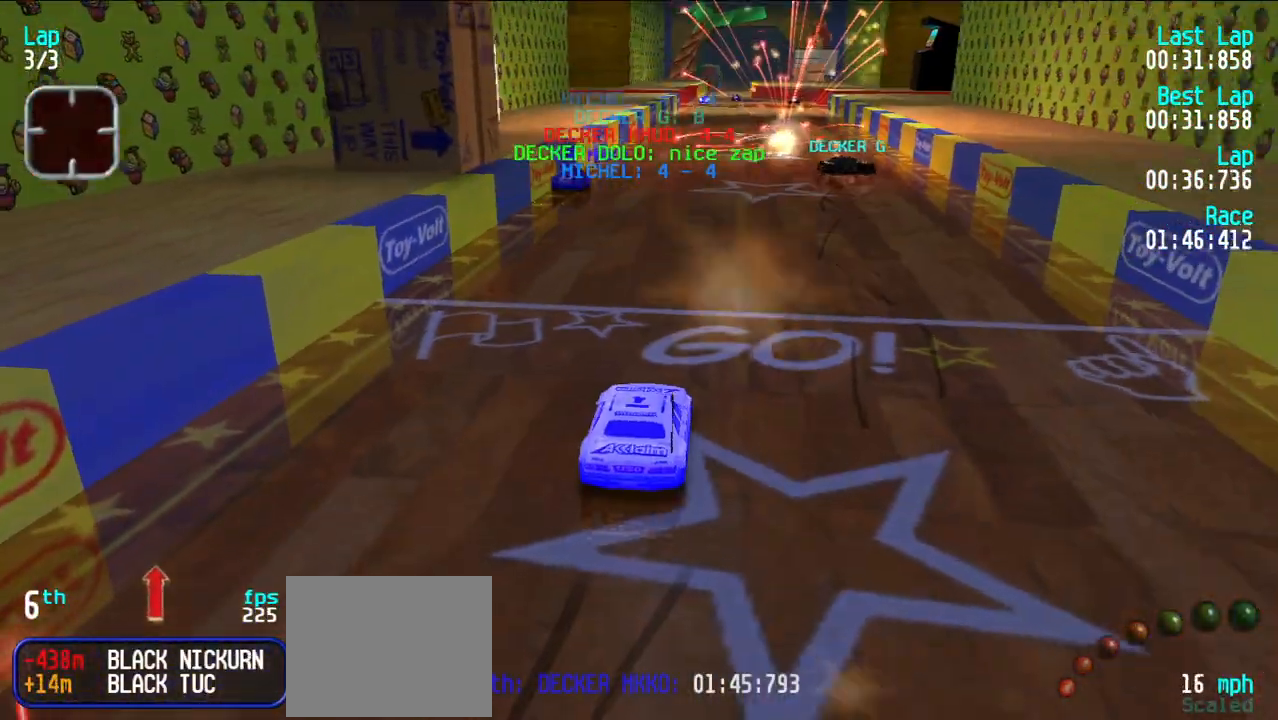
{"keys": ["d"], "events": [[133, "y", "up"]]}
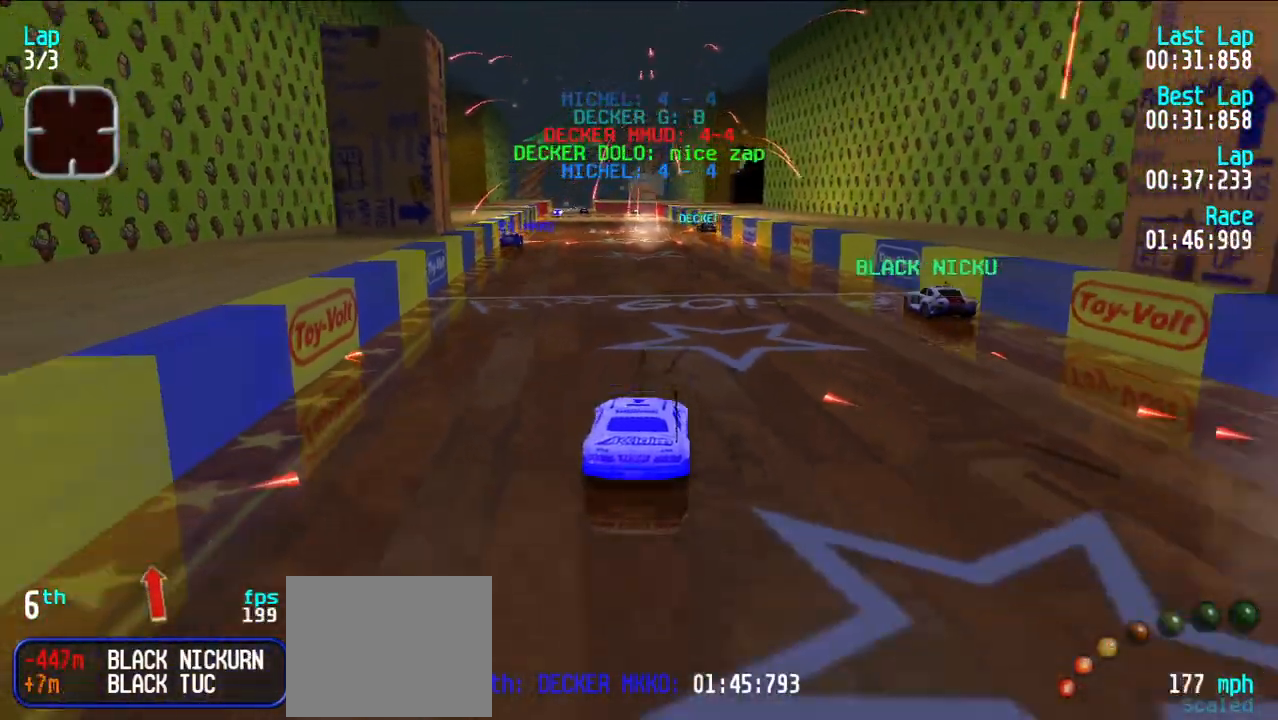
{"keys": ["d"], "events": [[17, "y", "down"], [150, "y", "up"]]}
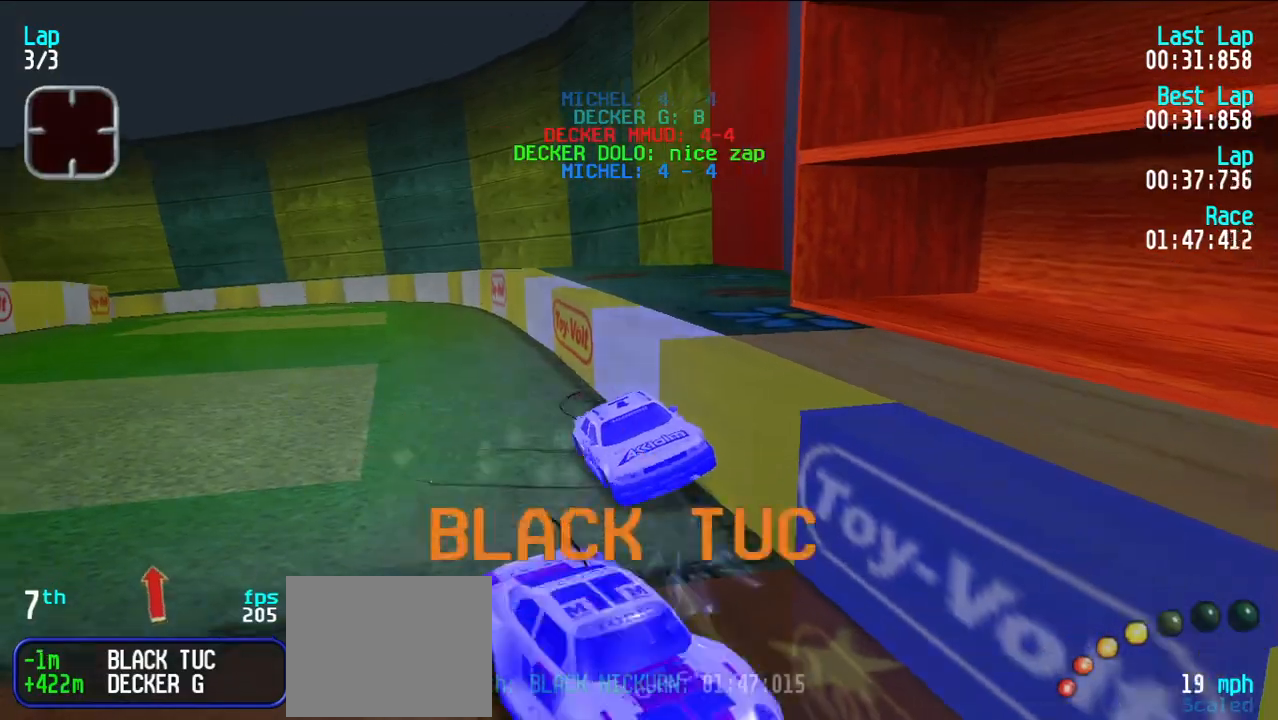
{"keys": [], "events": [[300, "d", "up"]]}
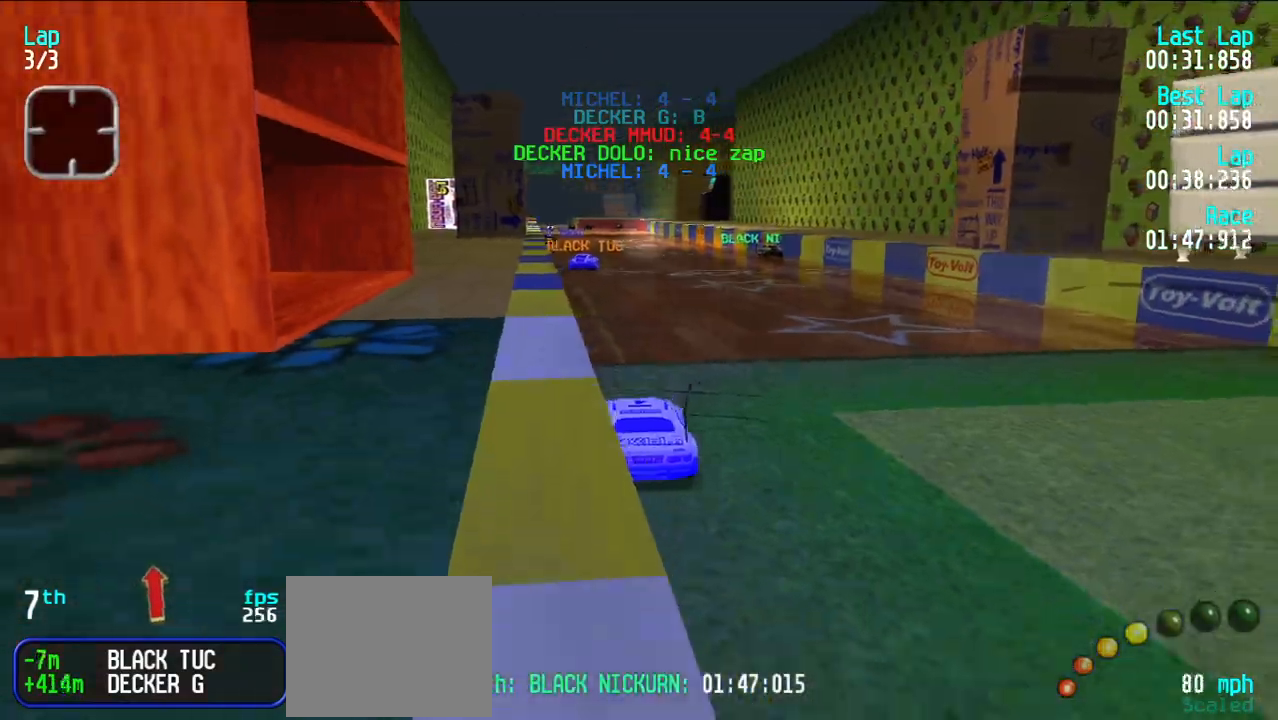
{"keys": ["e"], "events": [[500, "e", "down"]]}
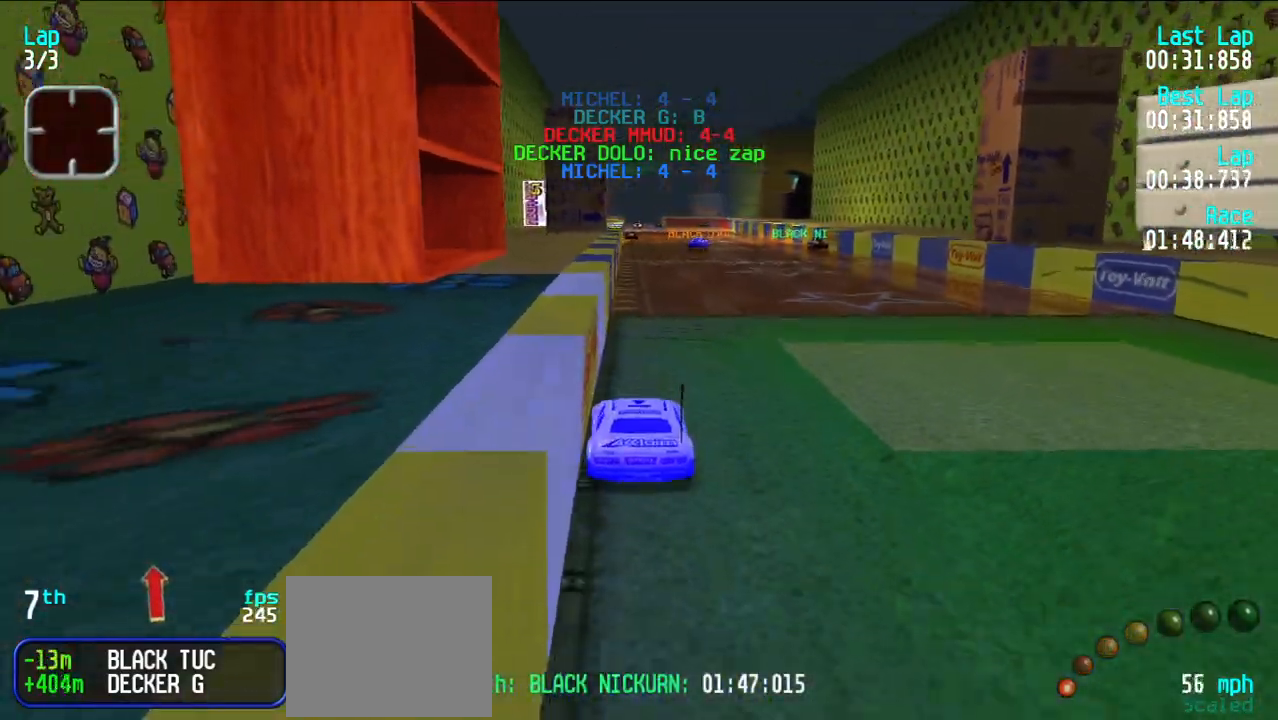
{"keys": ["e"], "events": [[100, "u", "down"], [300, "u", "up"], [383, "u", "down"], [483, "u", "up"]]}
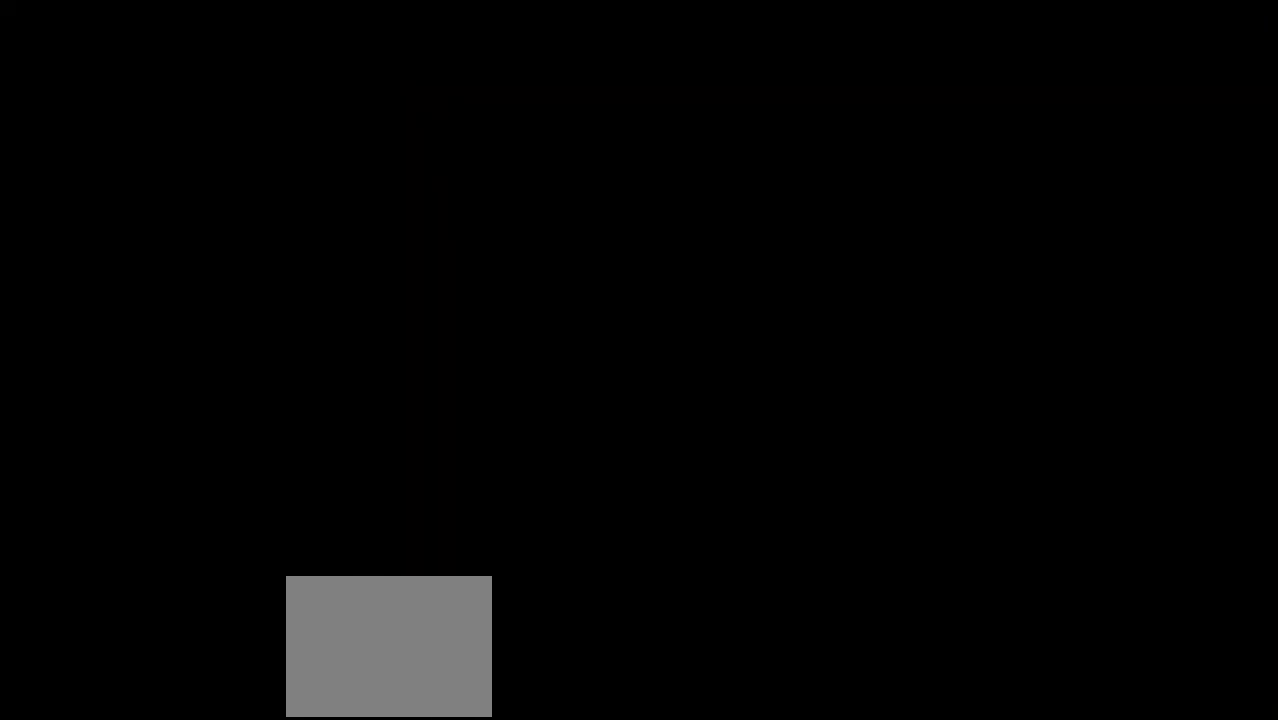
{"keys": [], "events": [[117, "e", "up"]]}